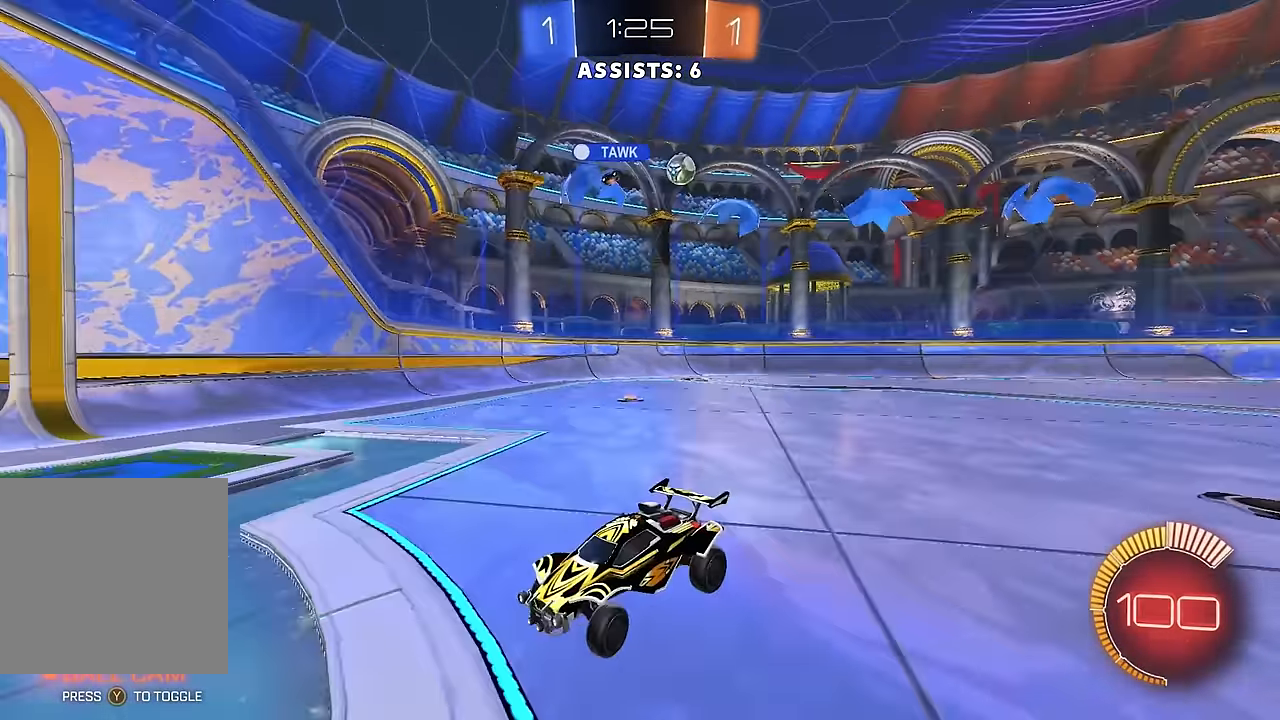
Gameplay with a controller (Xbox layout); each line is a JSON object with the inputs held at the frame after it. "events" lists button and stick changes between this image and that frame as [ms after this image, input, new state], when the widget could be followed in between. Not read: L3 R3.
{"buttons": ["R2"], "left_stick": "left", "right_stick": "center", "events": []}
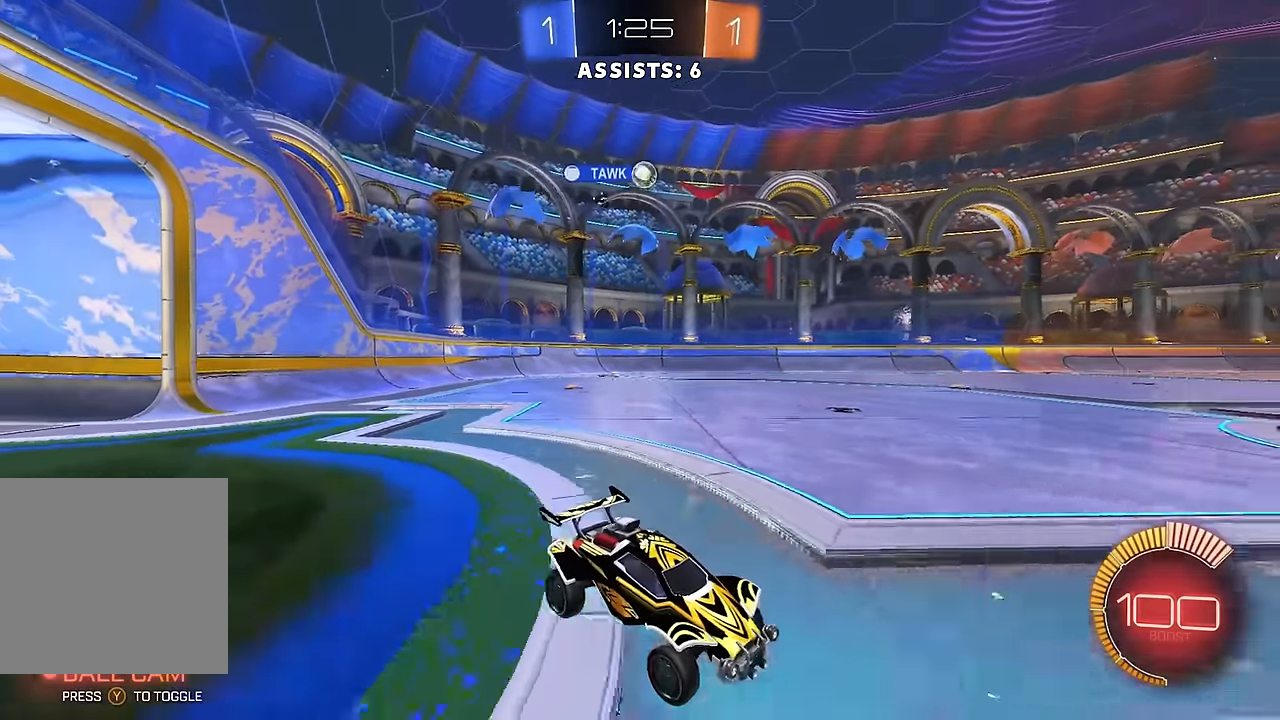
{"buttons": ["R2"], "left_stick": "left", "right_stick": "center", "events": [[17, "left_stick", "center"], [300, "left_stick", "left"]]}
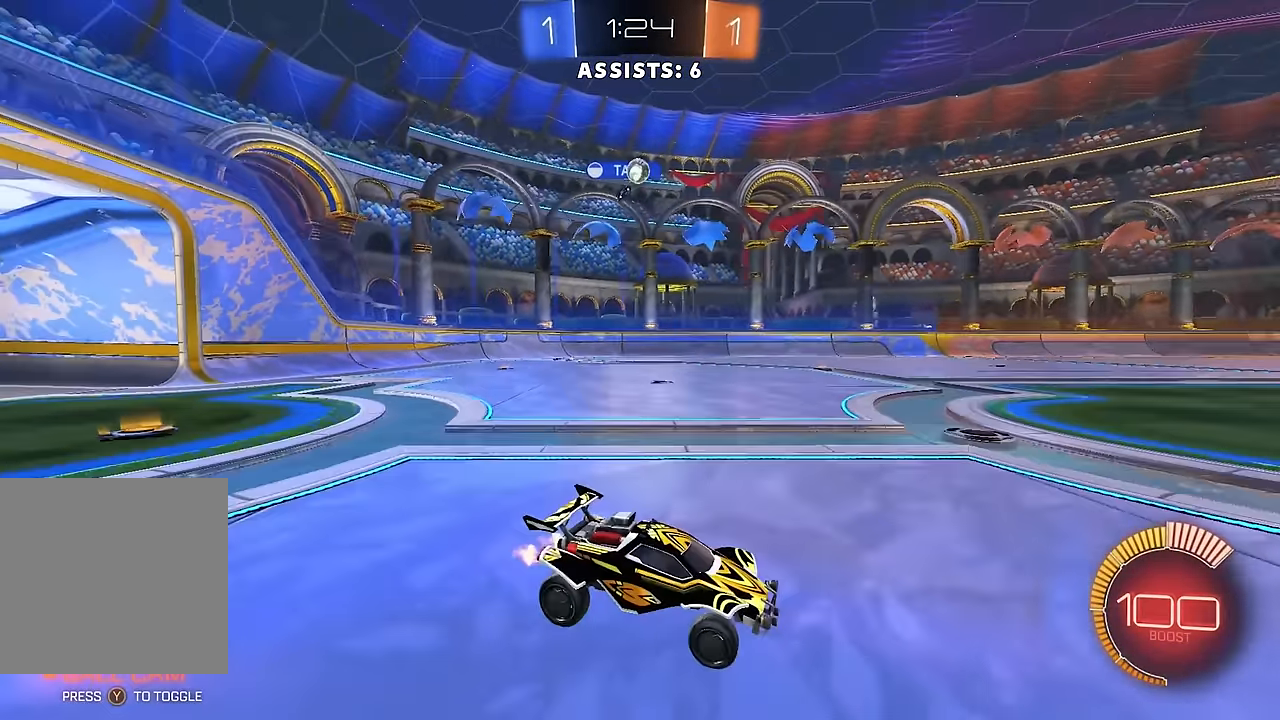
{"buttons": ["R2"], "left_stick": "center", "right_stick": "center", "events": [[383, "left_stick", "center"]]}
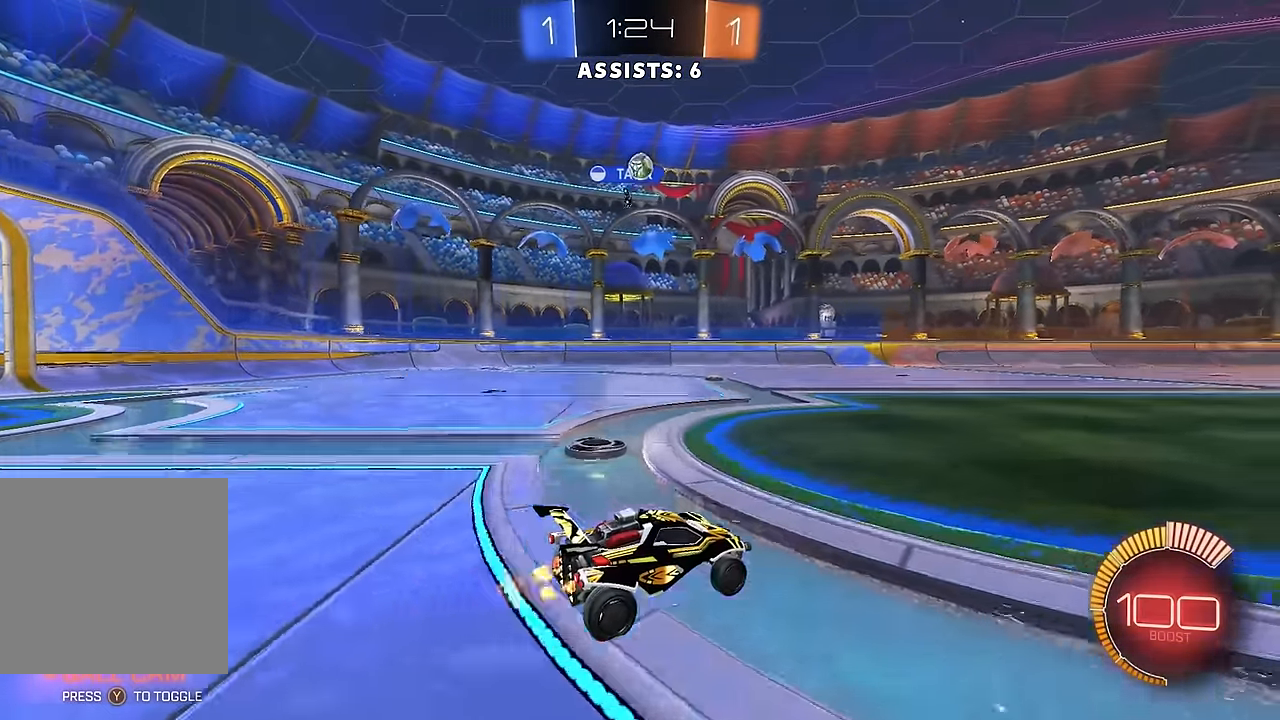
{"buttons": ["R2"], "left_stick": "center", "right_stick": "center", "events": [[267, "left_stick", "right"], [500, "left_stick", "center"]]}
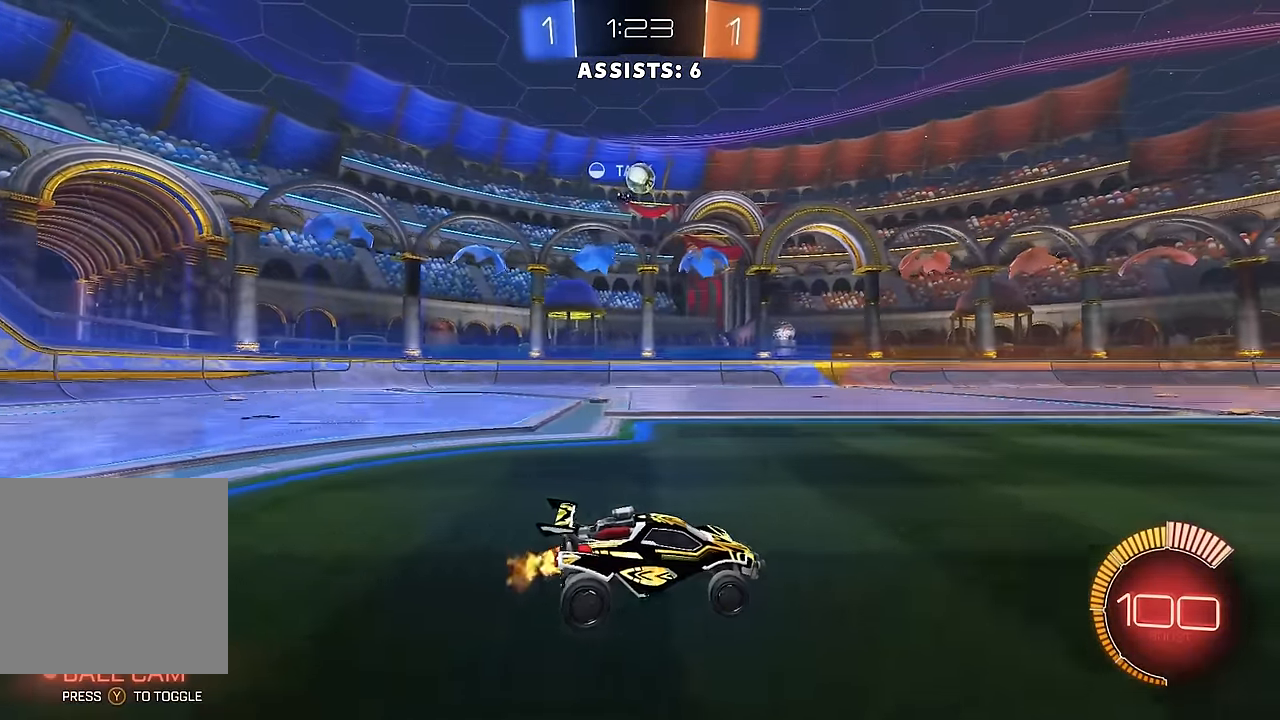
{"buttons": ["B", "R2"], "left_stick": "left", "right_stick": "center", "events": [[183, "left_stick", "left"], [300, "B", "down"], [350, "left_stick", "center"], [450, "left_stick", "left"]]}
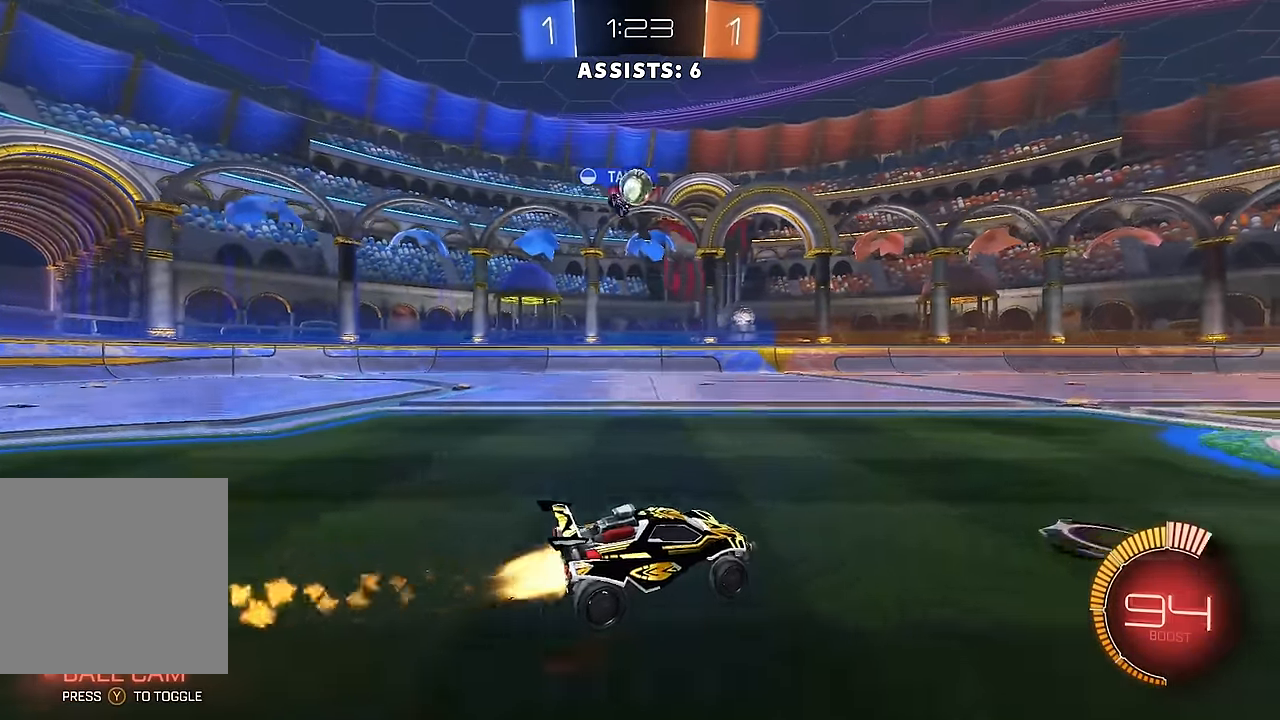
{"buttons": ["R2"], "left_stick": "center", "right_stick": "center", "events": [[267, "left_stick", "center"], [417, "B", "up"]]}
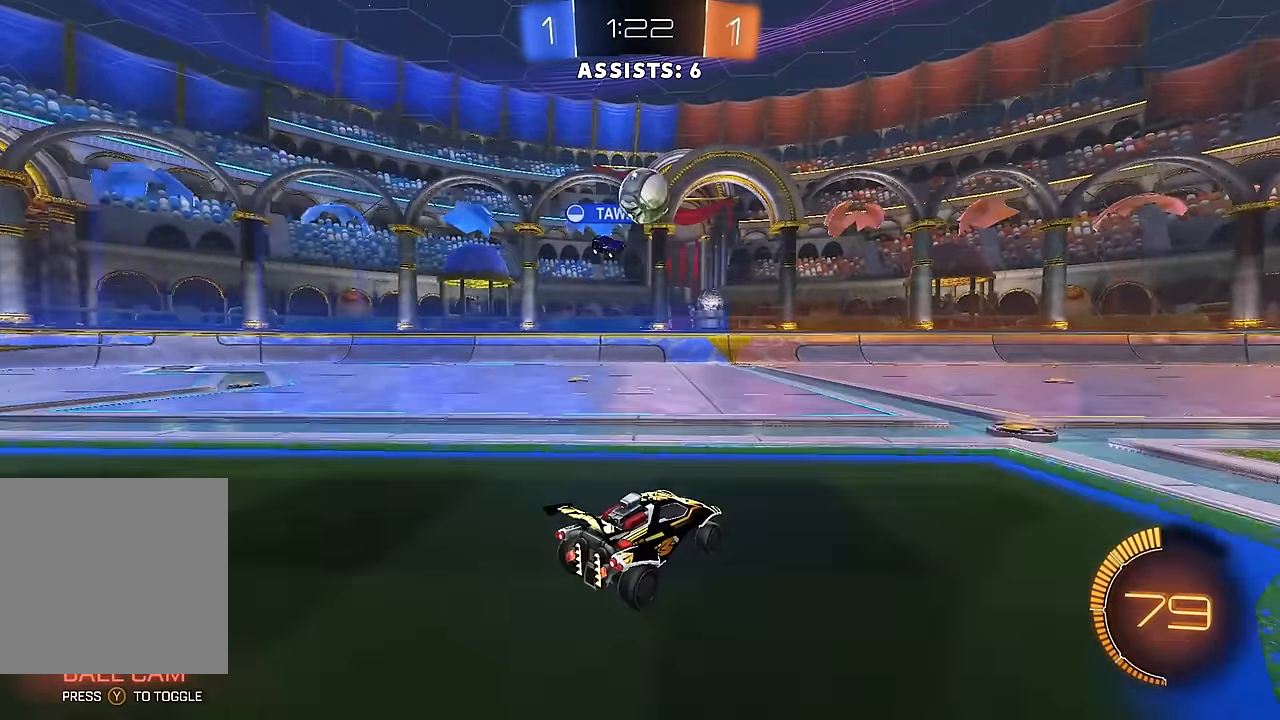
{"buttons": ["R2"], "left_stick": "down-left", "right_stick": "center", "events": [[83, "R2", "up"], [117, "L2", "down"], [133, "left_stick", "down"], [233, "left_stick", "down-left"], [467, "L2", "up"], [467, "R2", "down"]]}
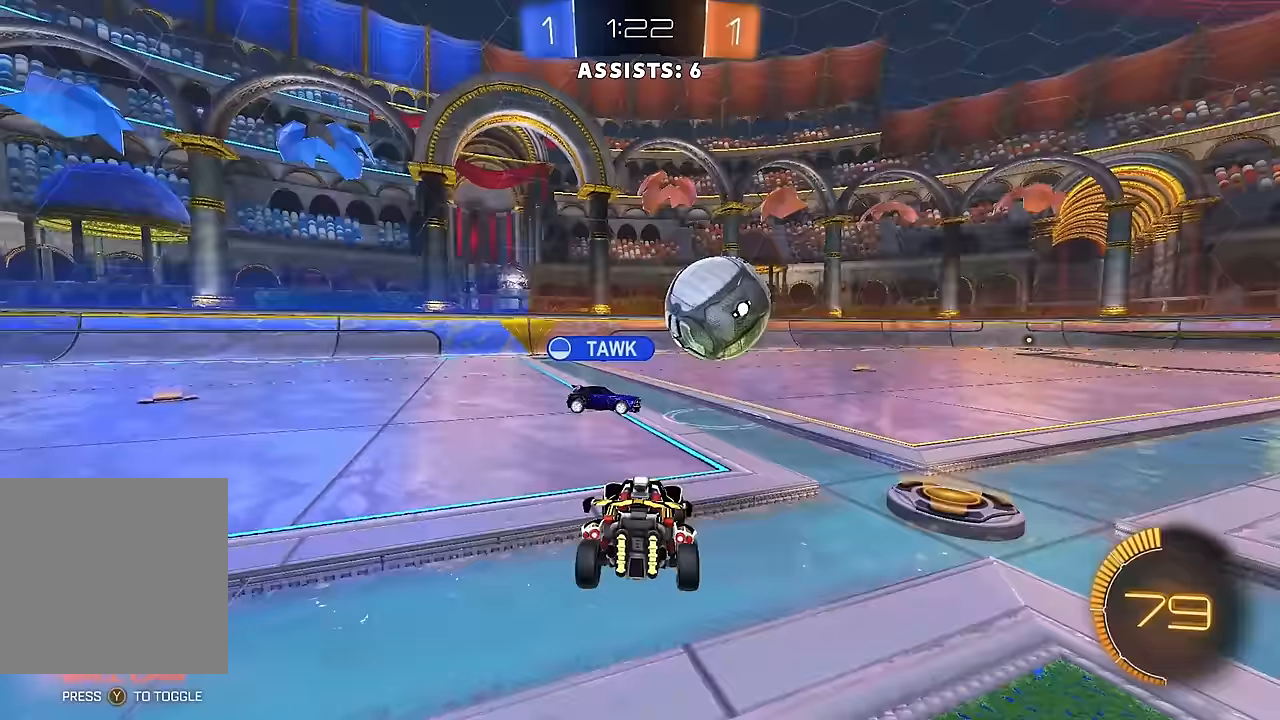
{"buttons": [], "left_stick": "right", "right_stick": "center", "events": [[83, "left_stick", "right"], [350, "L1", "down"], [417, "L1", "up"], [450, "R2", "up"]]}
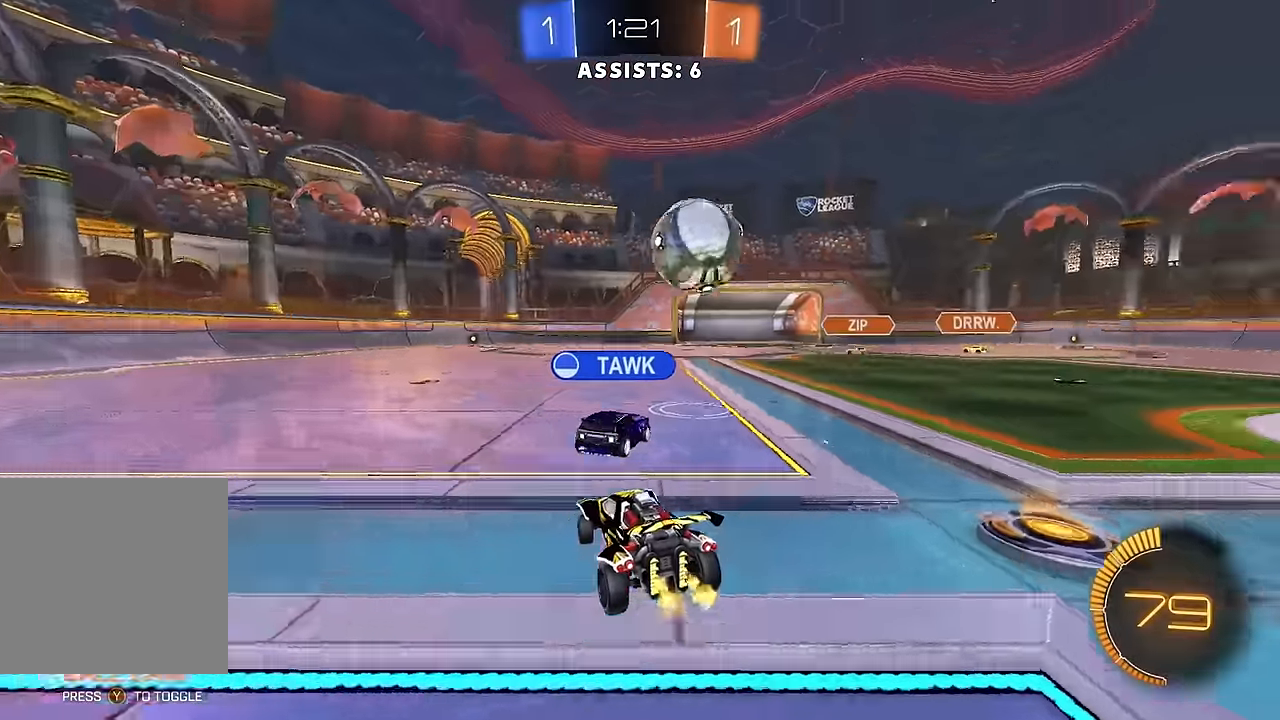
{"buttons": ["R2"], "left_stick": "right", "right_stick": "center", "events": [[100, "R2", "down"], [250, "R2", "up"], [317, "R2", "down"]]}
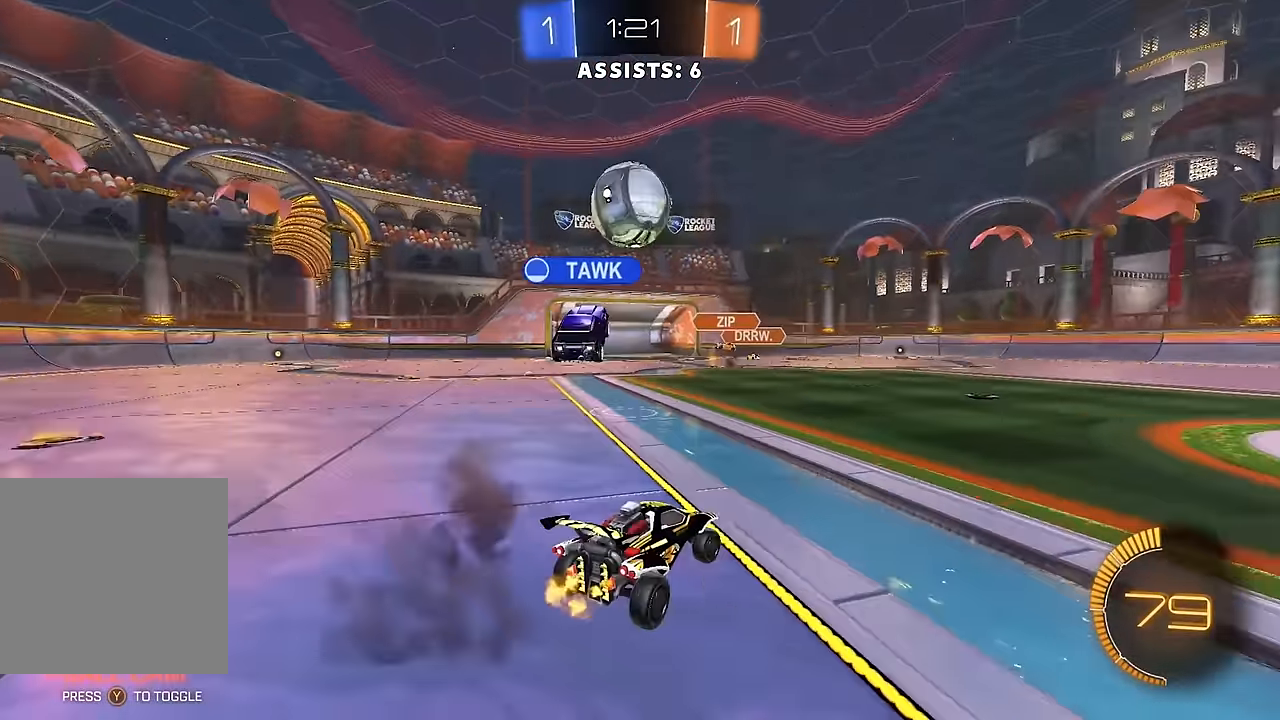
{"buttons": ["R2"], "left_stick": "center", "right_stick": "center", "events": [[450, "left_stick", "center"]]}
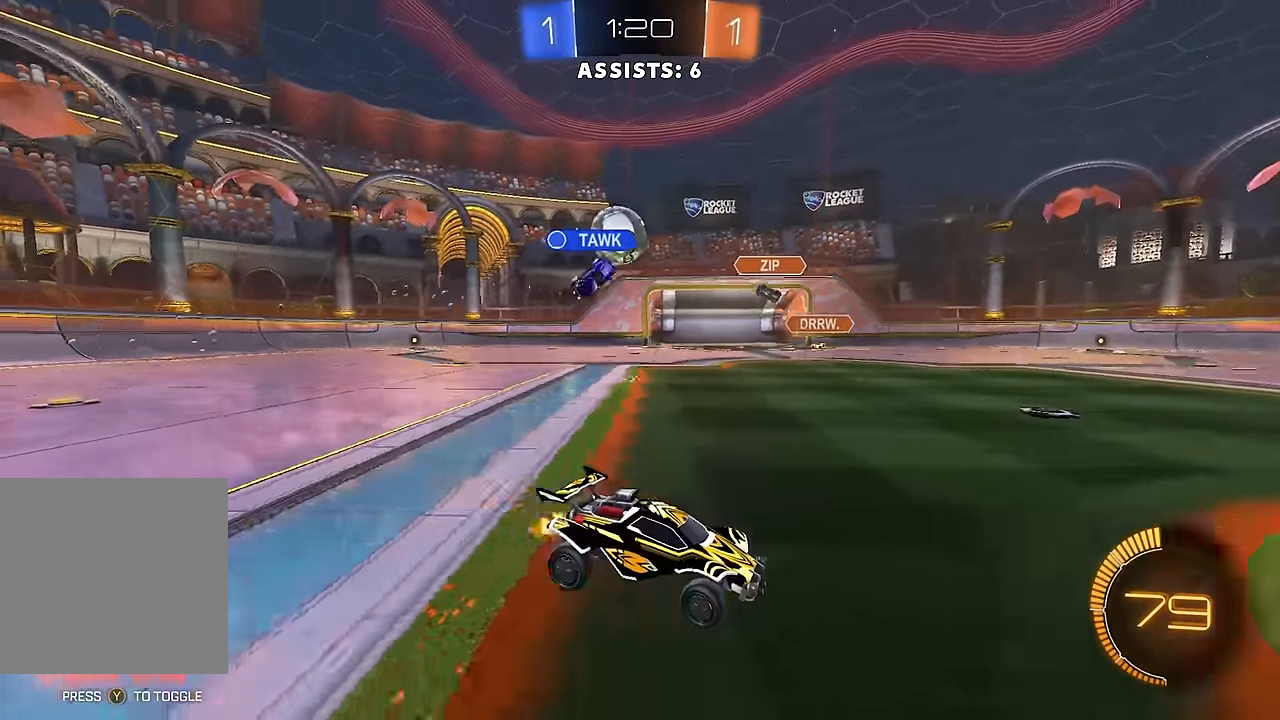
{"buttons": ["R2"], "left_stick": "left", "right_stick": "center", "events": [[33, "left_stick", "left"], [183, "L1", "down"], [283, "L1", "up"]]}
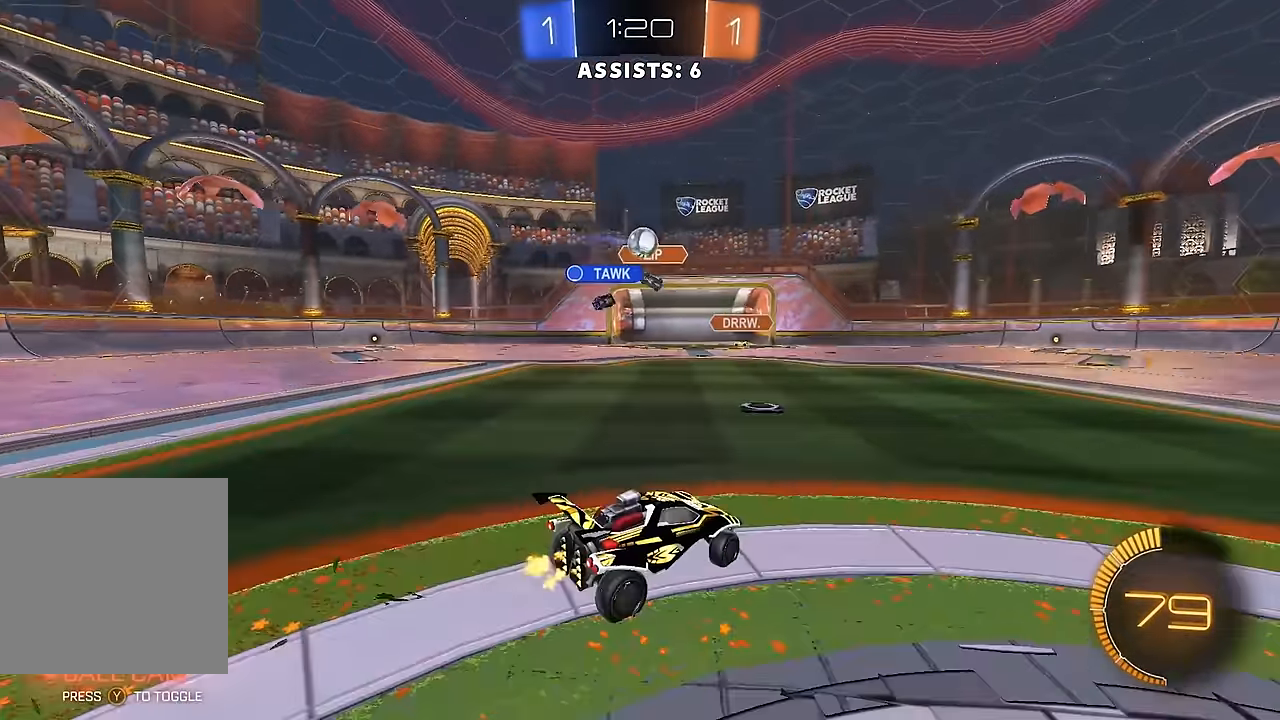
{"buttons": ["R2"], "left_stick": "center", "right_stick": "center", "events": [[217, "left_stick", "center"]]}
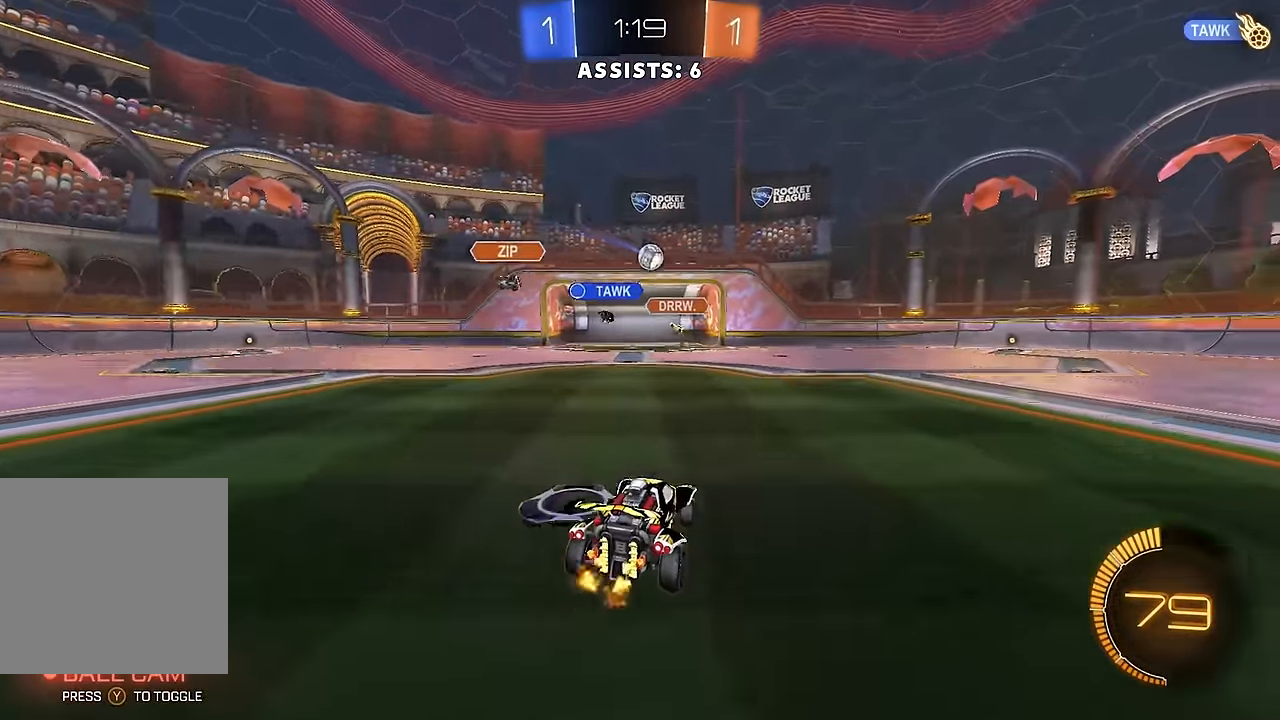
{"buttons": ["R2"], "left_stick": "left", "right_stick": "center", "events": [[33, "left_stick", "right"], [333, "left_stick", "center"], [383, "left_stick", "left"]]}
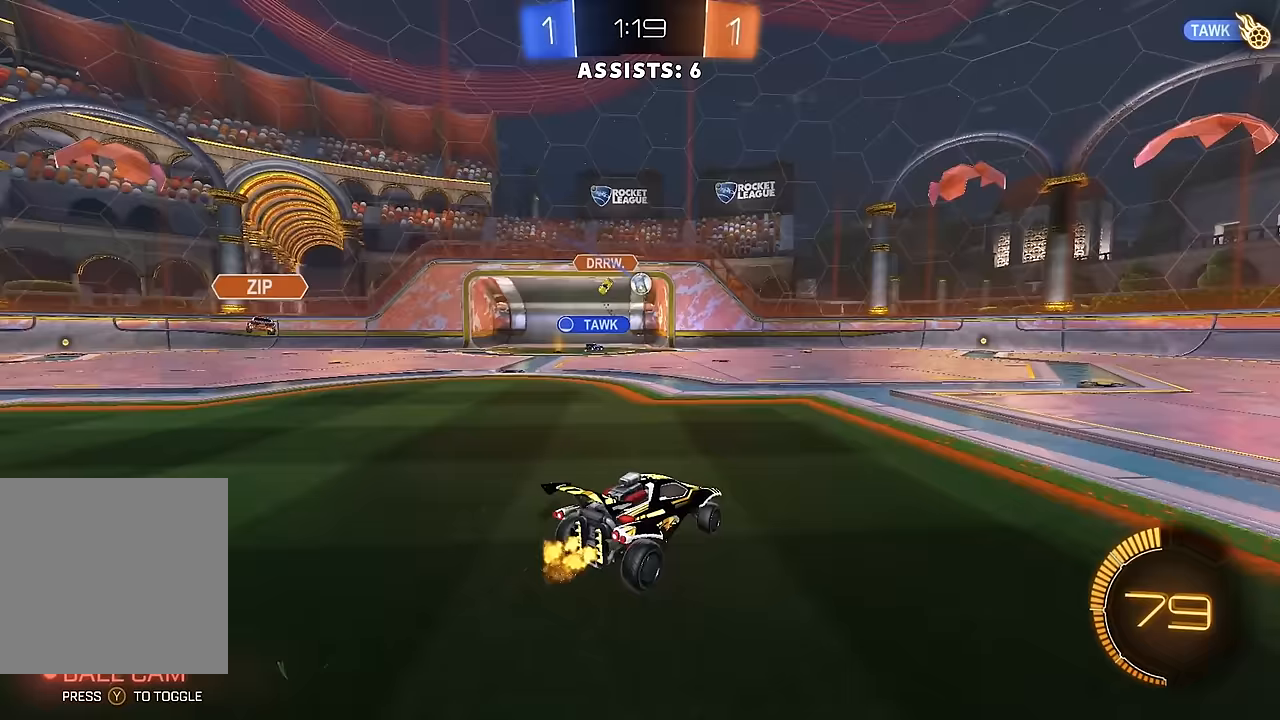
{"buttons": ["B", "R2"], "left_stick": "center", "right_stick": "center", "events": [[267, "left_stick", "center"], [350, "B", "down"], [350, "Y", "down"], [483, "Y", "up"]]}
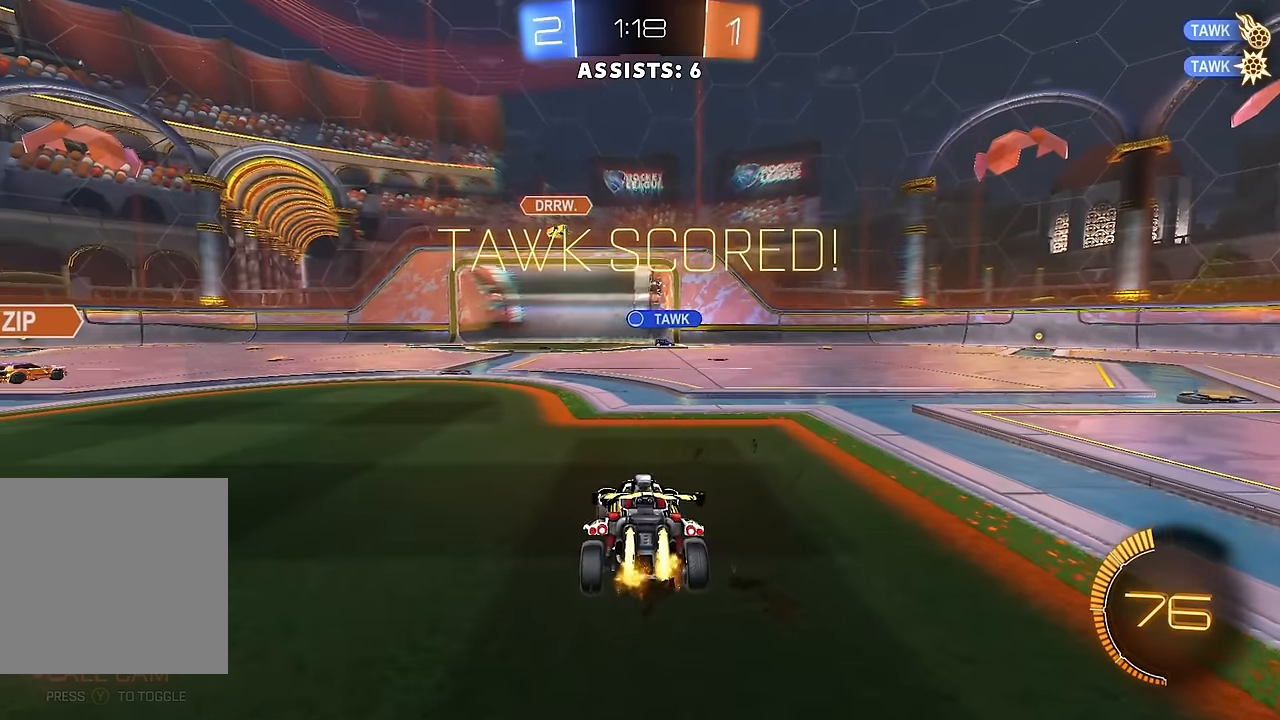
{"buttons": ["R2"], "left_stick": "center", "right_stick": "center", "events": [[17, "B", "up"], [183, "DPAD_LEFT", "down"], [267, "DPAD_LEFT", "up"], [350, "DPAD_UP", "down"], [417, "DPAD_UP", "up"]]}
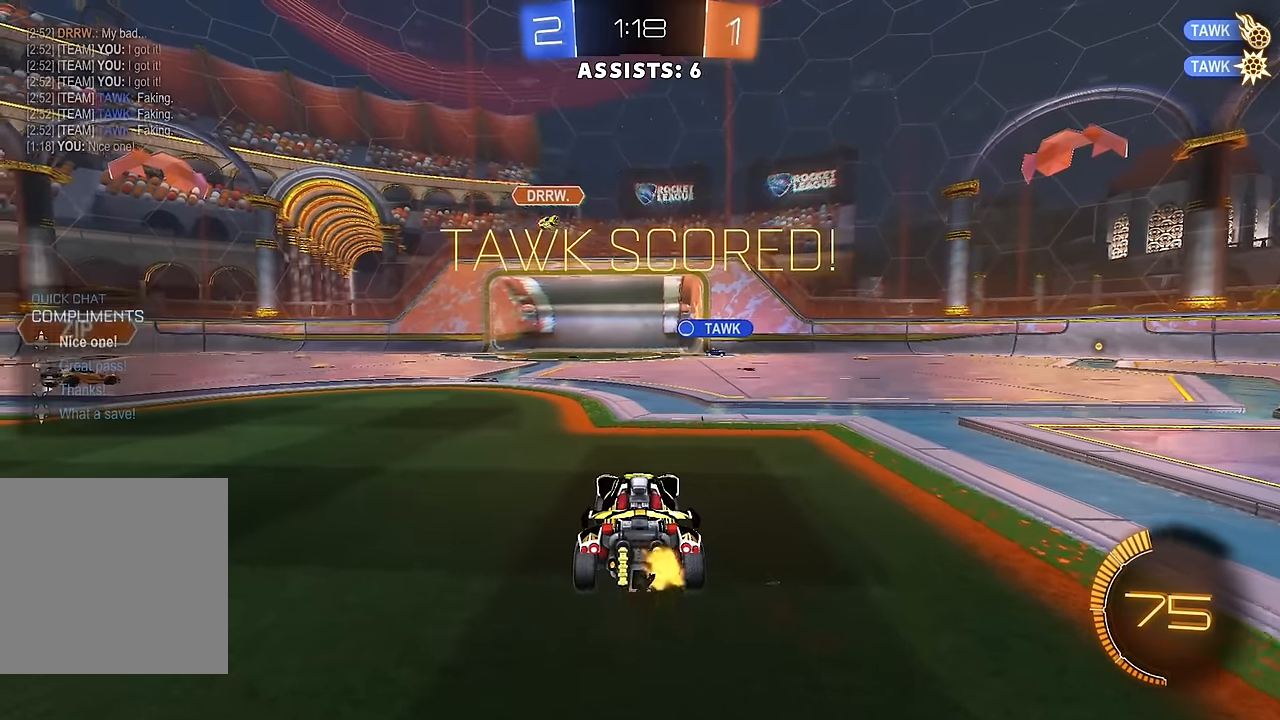
{"buttons": ["B", "R2"], "left_stick": "center", "right_stick": "center", "events": [[83, "left_stick", "right"], [183, "B", "down"], [217, "Y", "down"], [333, "Y", "up"], [500, "left_stick", "center"]]}
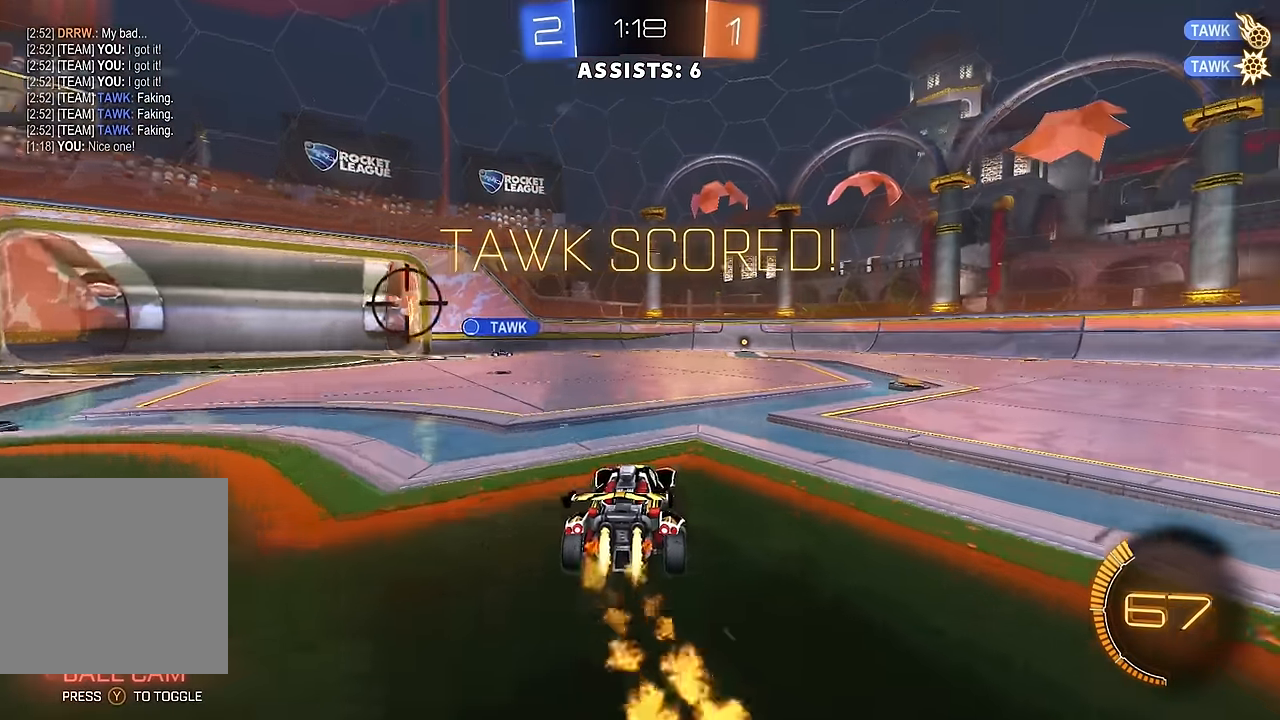
{"buttons": ["B", "L1", "R2"], "left_stick": "down-right", "right_stick": "center", "events": [[117, "A", "down"], [133, "left_stick", "up-right"], [167, "L1", "down"], [200, "A", "up"], [250, "A", "down"], [367, "A", "up"], [367, "left_stick", "down-right"]]}
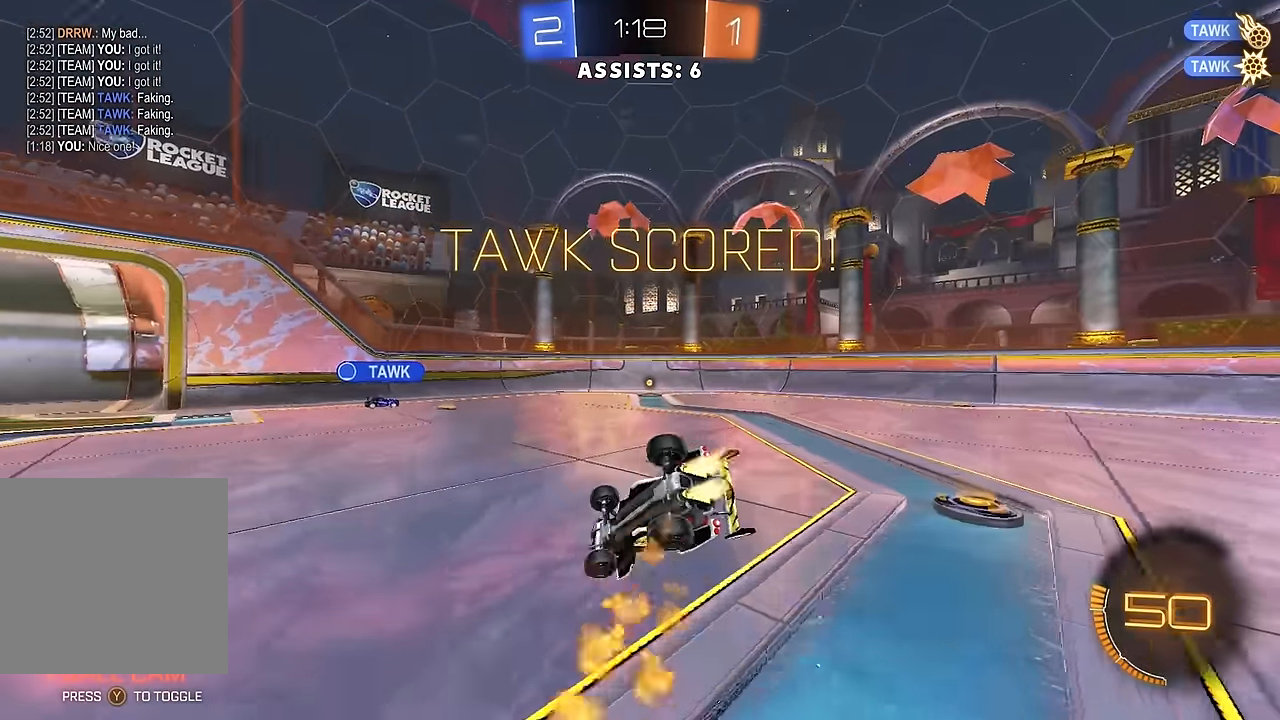
{"buttons": ["L1"], "left_stick": "right", "right_stick": "center", "events": [[67, "left_stick", "right"], [133, "B", "up"], [200, "R2", "up"]]}
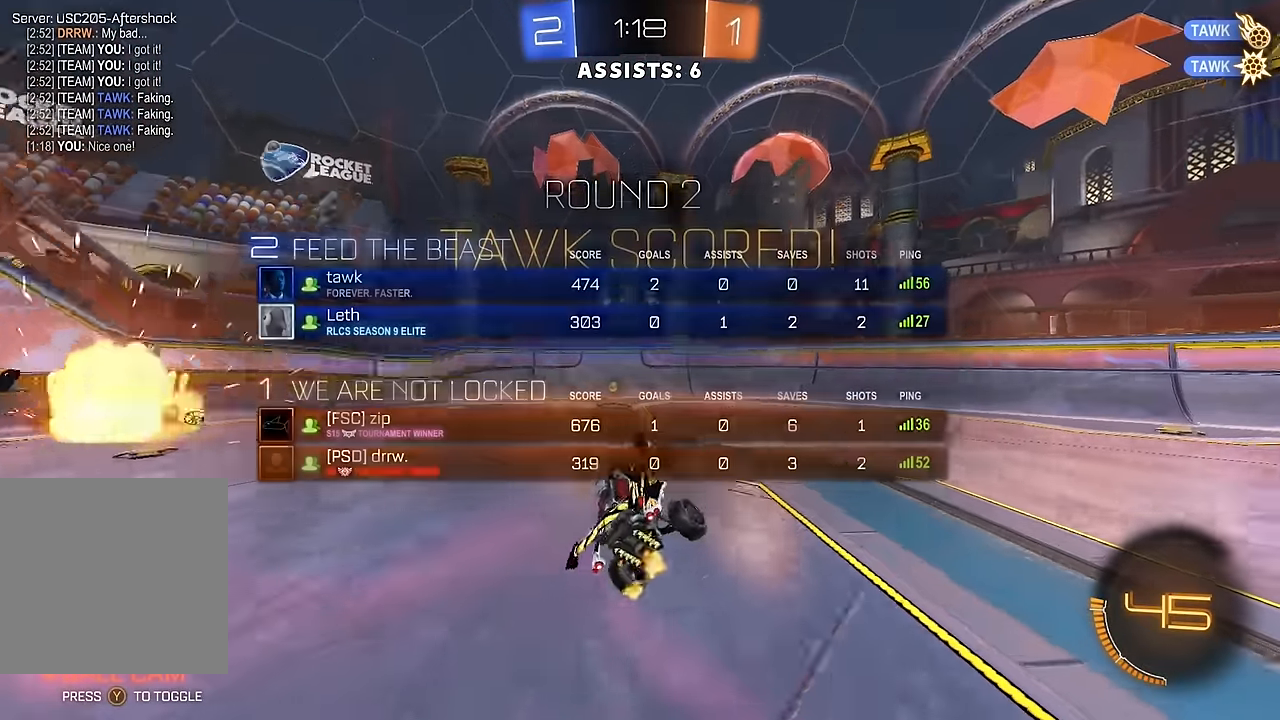
{"buttons": ["R2"], "left_stick": "right", "right_stick": "center", "events": [[50, "L1", "up"], [133, "R2", "down"], [200, "B", "down"], [283, "B", "up"], [350, "B", "down"], [433, "B", "up"]]}
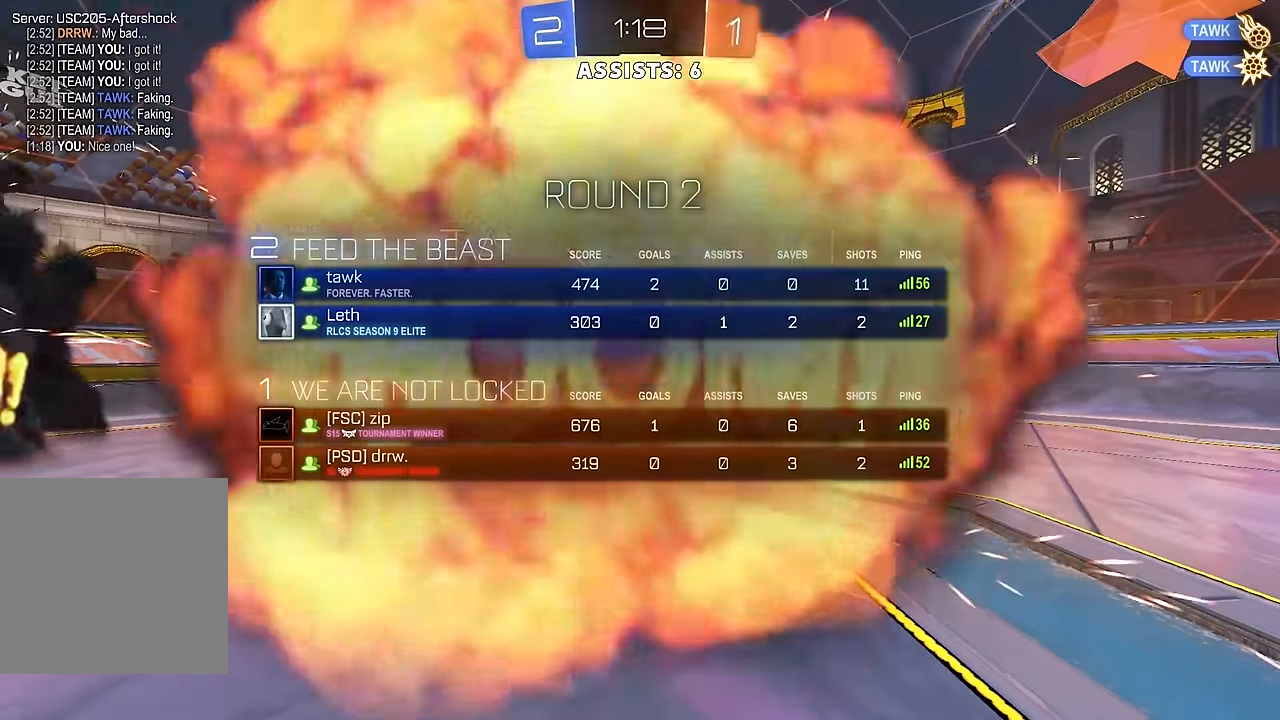
{"buttons": ["SELECT"], "left_stick": "center", "right_stick": "center", "events": [[50, "left_stick", "center"], [100, "R2", "up"], [133, "SELECT", "down"]]}
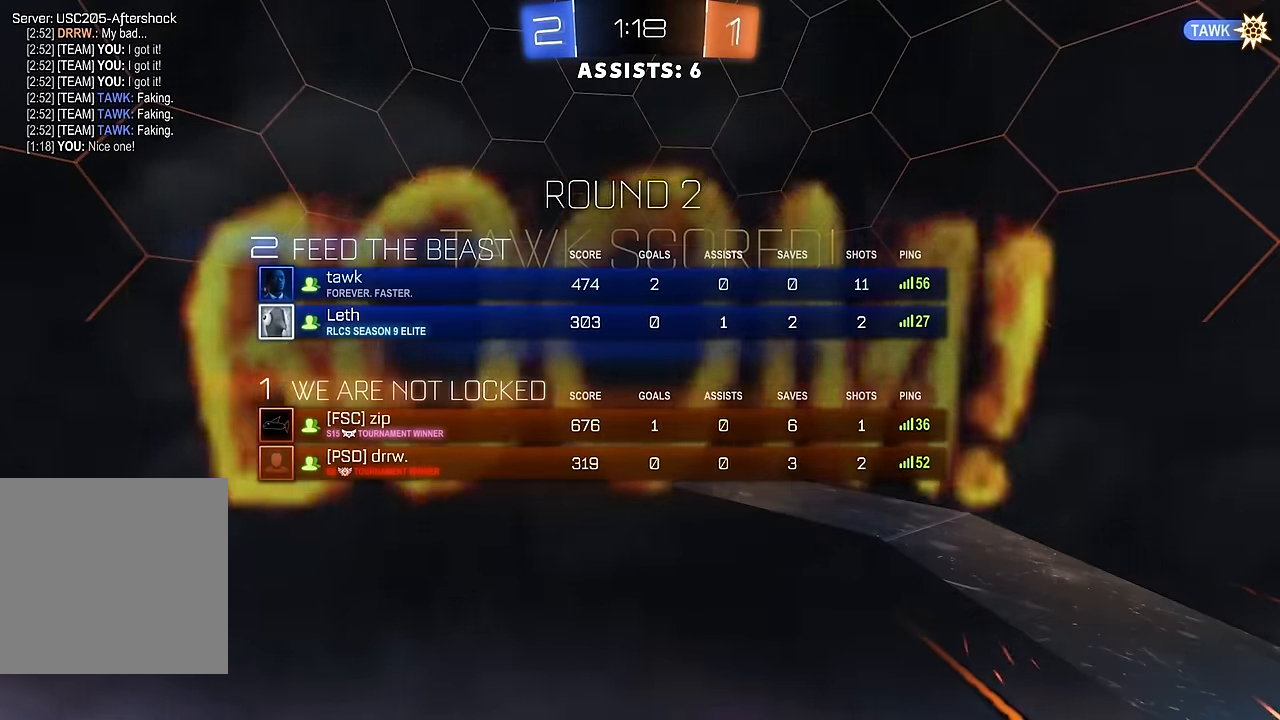
{"buttons": ["SELECT"], "left_stick": "center", "right_stick": "center", "events": []}
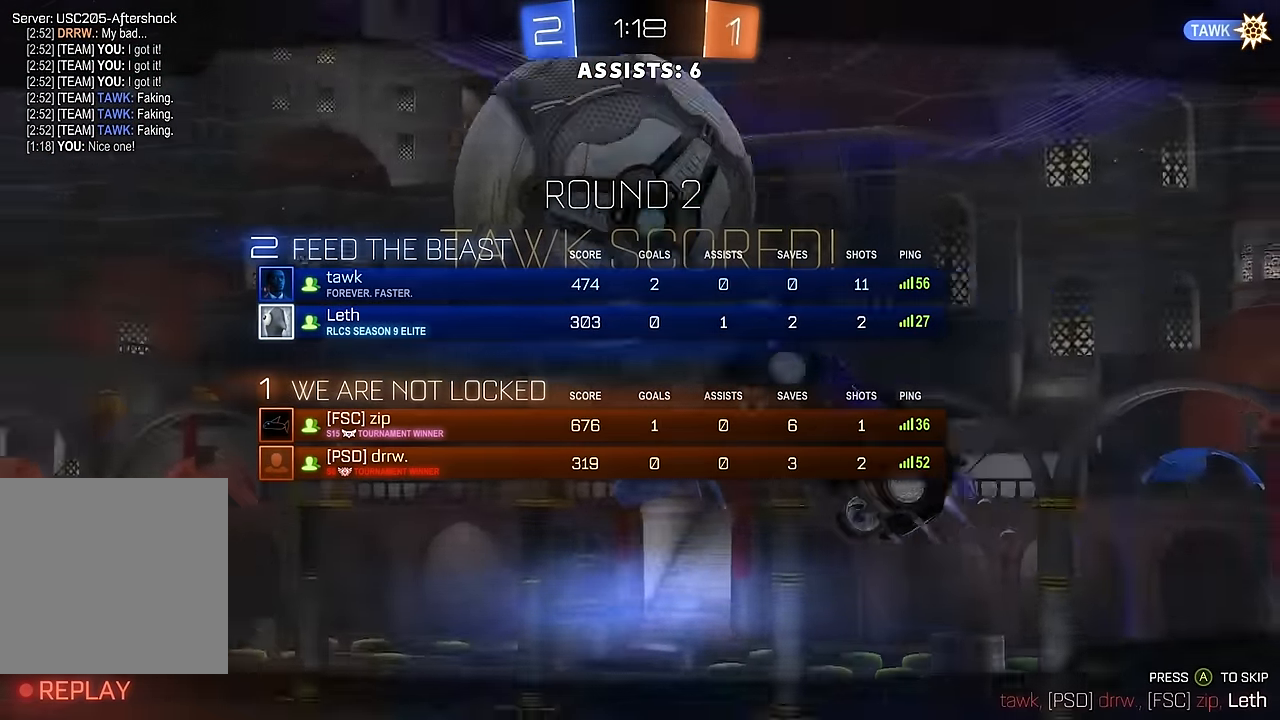
{"buttons": [], "left_stick": "center", "right_stick": "center", "events": [[150, "SELECT", "up"], [250, "A", "down"], [317, "A", "up"], [400, "A", "down"], [467, "A", "up"]]}
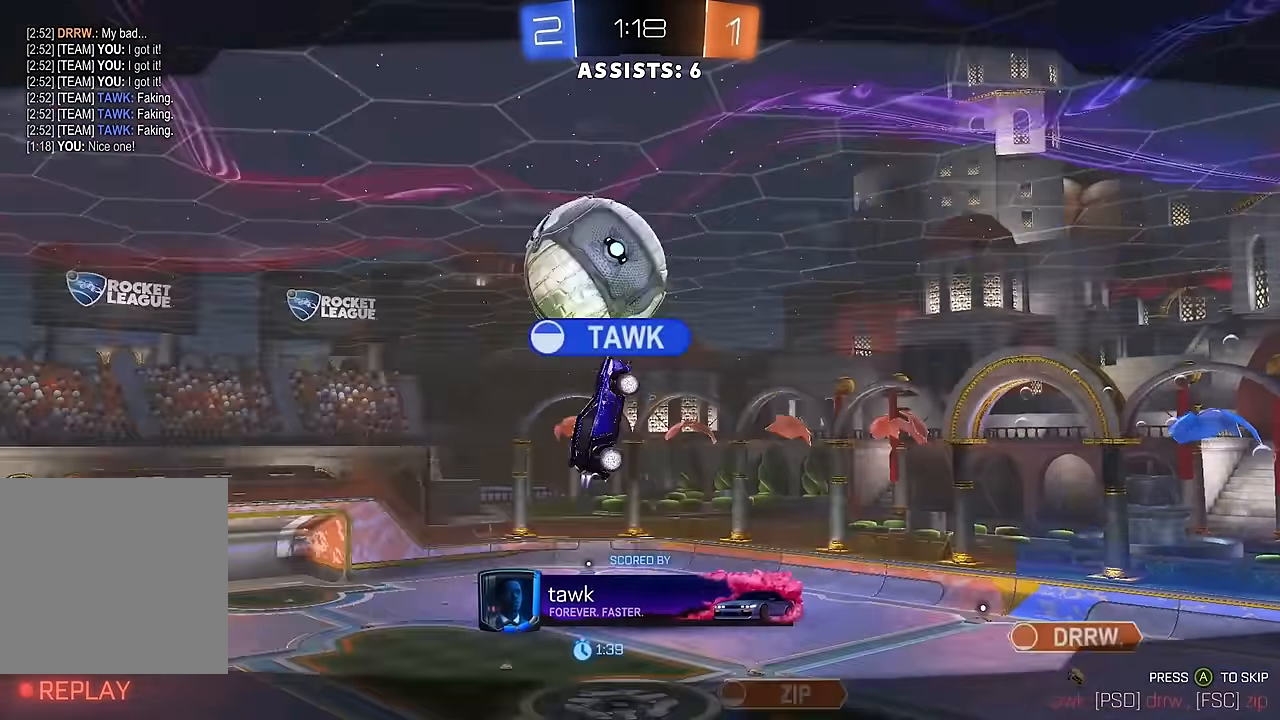
{"buttons": ["A"], "left_stick": "center", "right_stick": "center", "events": [[33, "A", "down"], [100, "A", "up"], [167, "A", "down"], [250, "A", "up"], [300, "A", "down"], [383, "A", "up"], [450, "A", "down"]]}
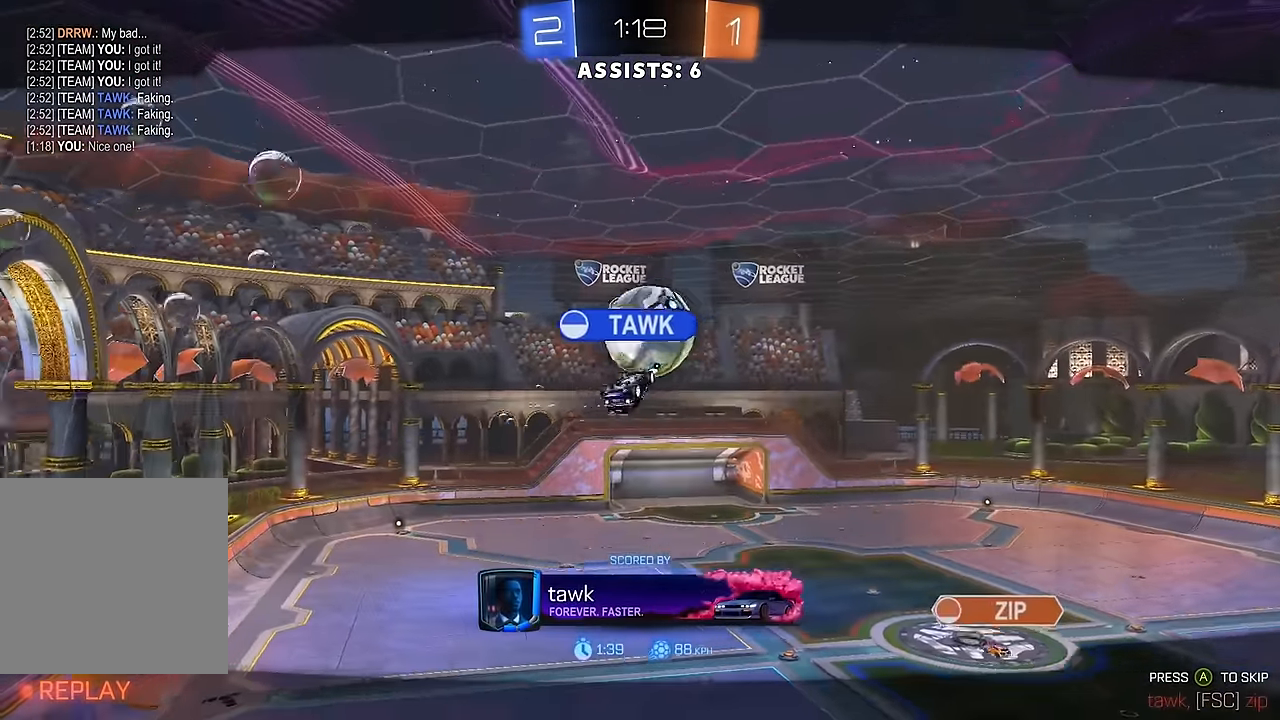
{"buttons": ["A"], "left_stick": "center", "right_stick": "center", "events": [[17, "A", "up"], [67, "A", "down"], [150, "A", "up"], [217, "A", "down"], [283, "A", "up"], [333, "A", "down"], [400, "A", "up"], [483, "A", "down"]]}
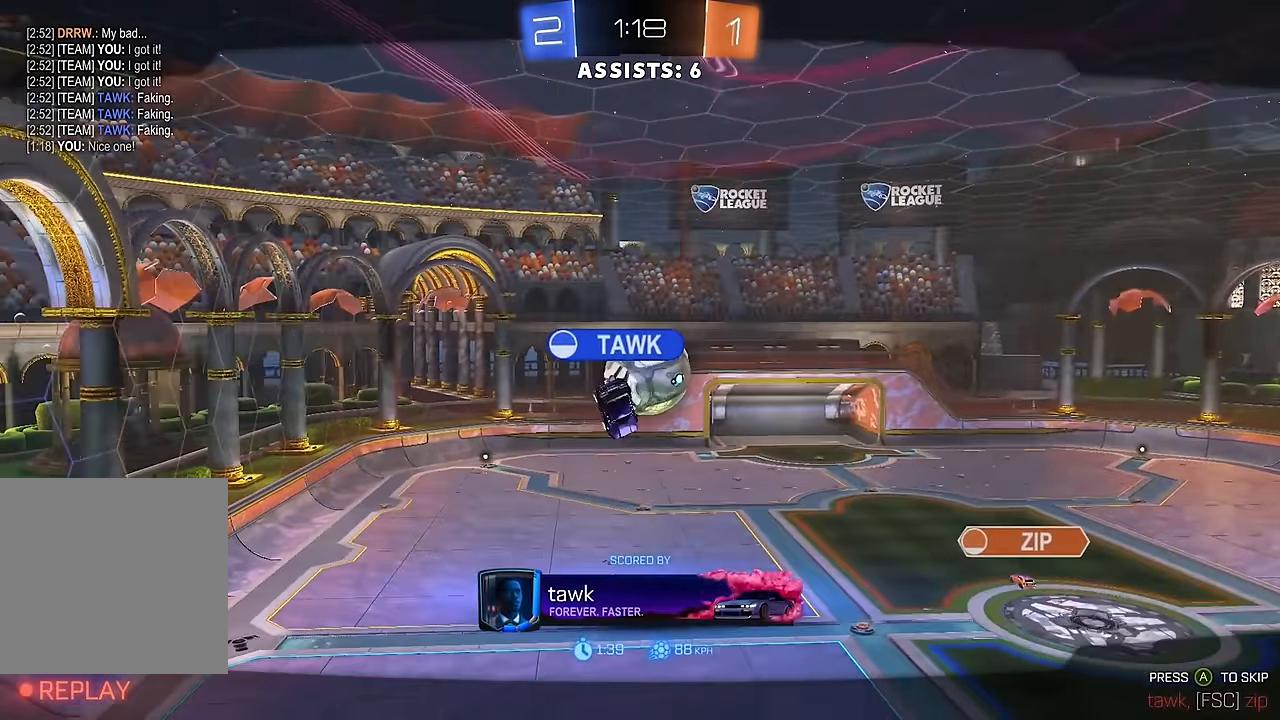
{"buttons": ["A"], "left_stick": "center", "right_stick": "center", "events": [[17, "A", "up"], [100, "A", "down"], [167, "A", "up"], [233, "A", "down"], [300, "A", "up"], [350, "A", "down"], [450, "A", "up"], [500, "A", "down"]]}
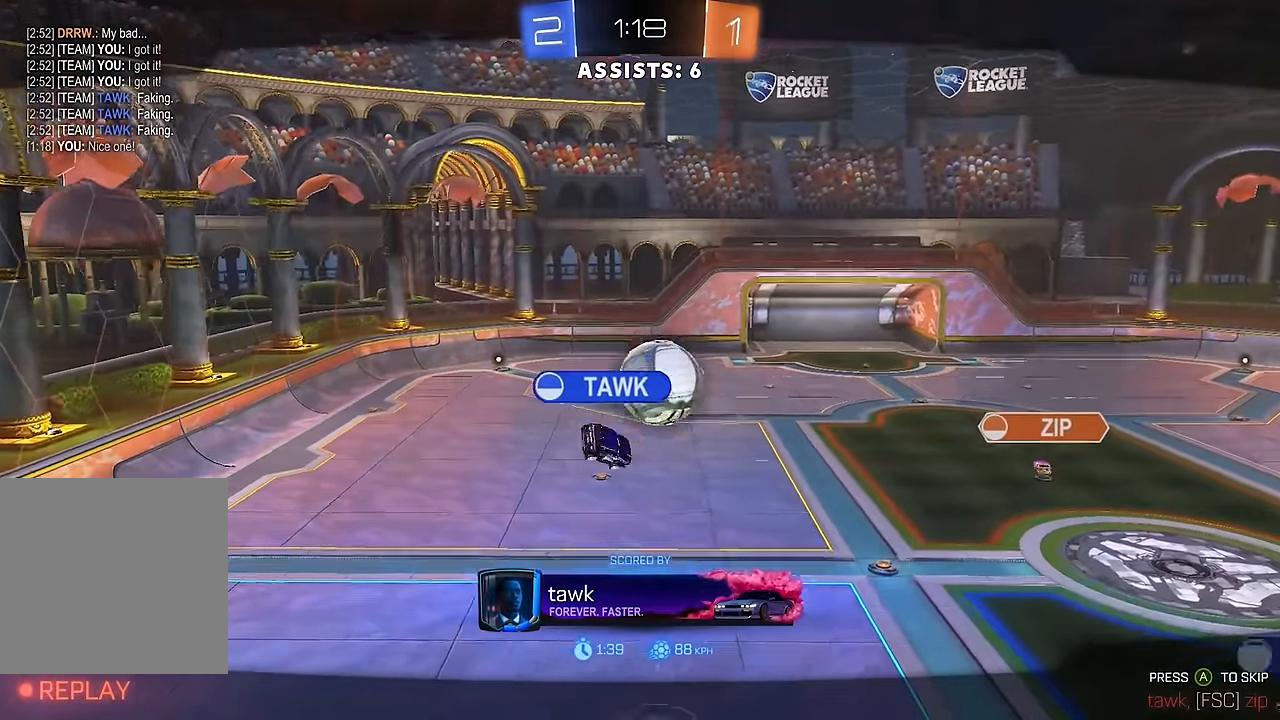
{"buttons": ["A"], "left_stick": "center", "right_stick": "center", "events": [[100, "A", "up"], [167, "A", "down"], [250, "A", "up"], [317, "A", "down"], [383, "A", "up"], [483, "A", "down"]]}
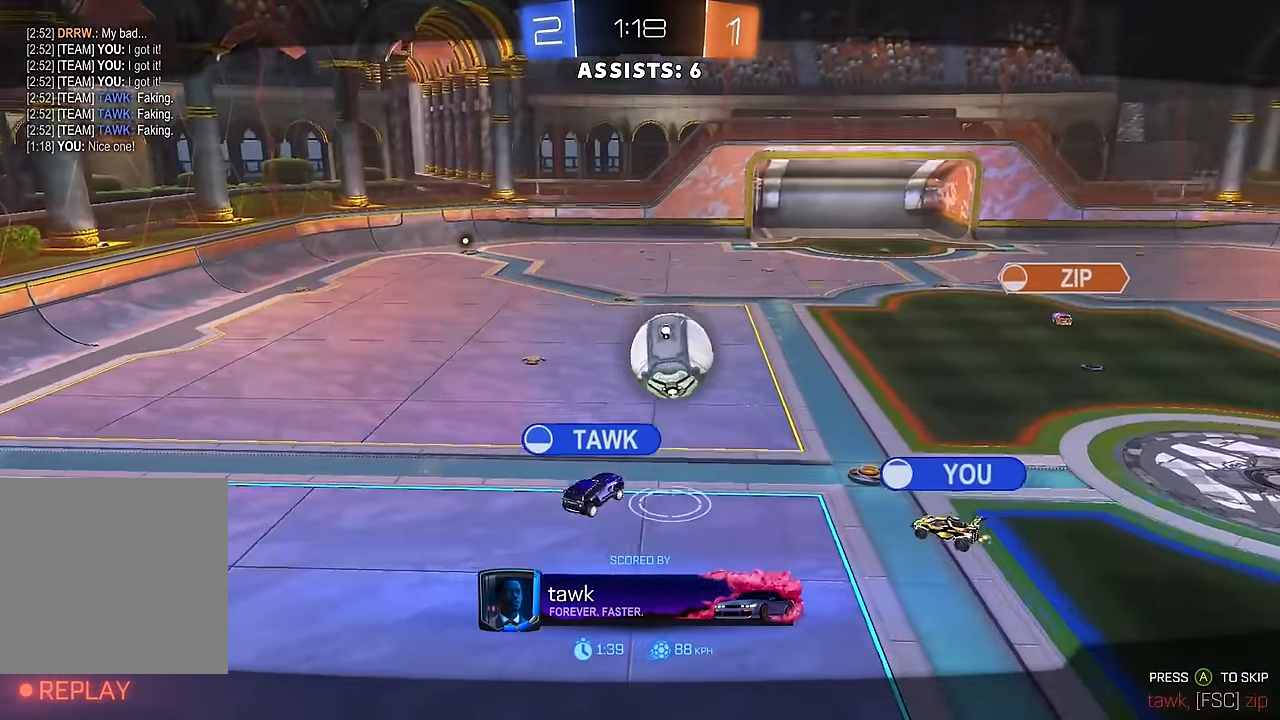
{"buttons": ["R2"], "left_stick": "right", "right_stick": "center", "events": [[50, "A", "up"], [100, "left_stick", "right"], [117, "R2", "down"], [317, "R2", "up"], [400, "R2", "down"]]}
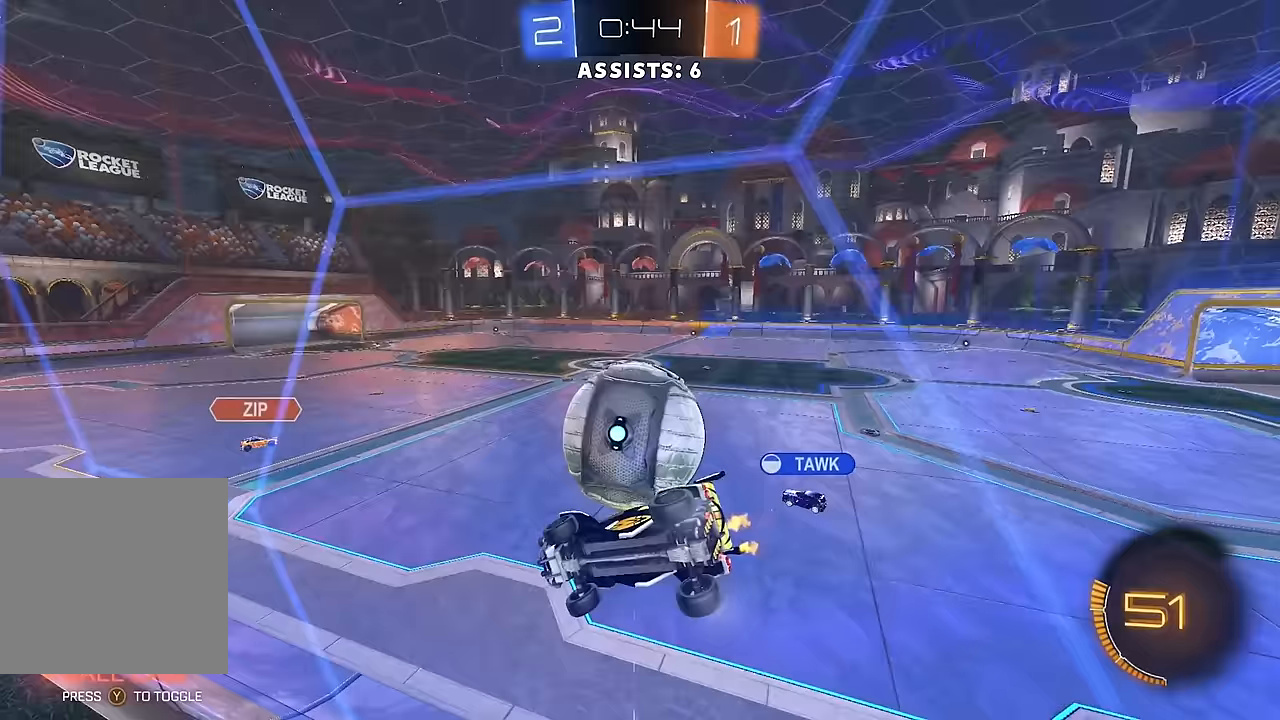
{"buttons": [], "left_stick": "left", "right_stick": "center", "events": [[133, "A", "down"], [150, "left_stick", "down-left"], [167, "R2", "up"], [200, "A", "up"], [200, "L1", "down"], [400, "L1", "up"], [417, "left_stick", "left"]]}